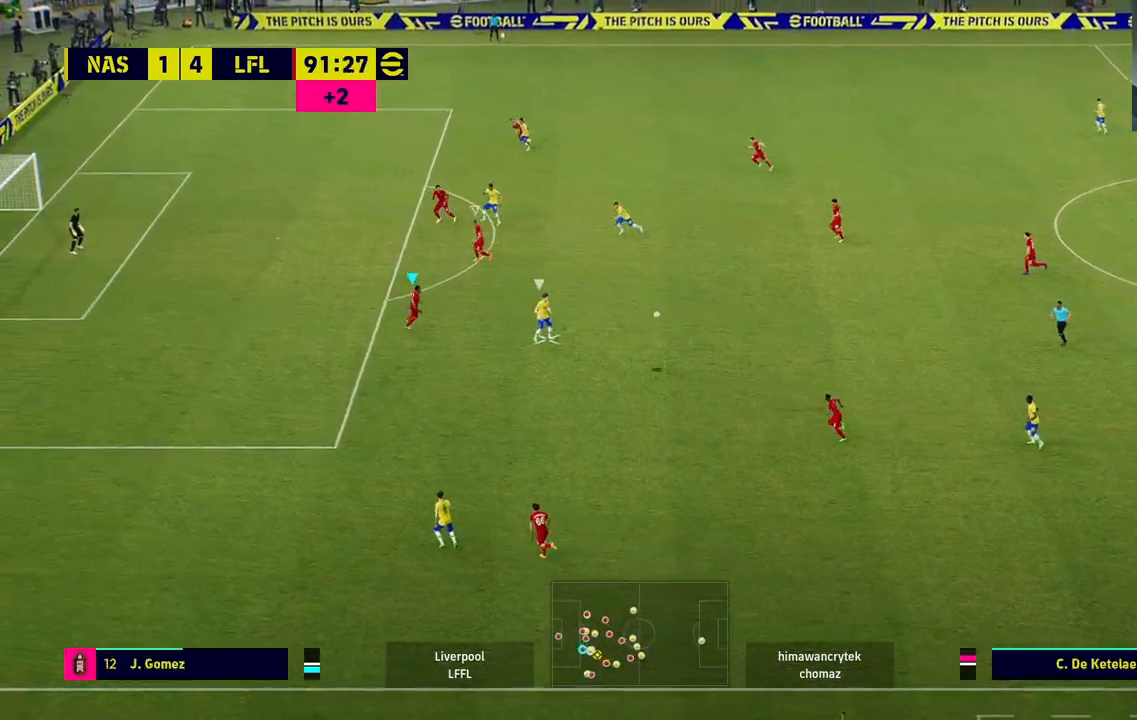
Gameplay with a controller (PlayStation layout); each line is a JSON object with the inputs held at the frame after it. "events" lists button and stick changes between this image and that frame as [ms after this image, input, new state], when the widget could be followed in between.
{"buttons": [], "left_stick": "up", "right_stick": "center", "events": [[133, "left_stick", "up-right"], [217, "left_stick", "up"]]}
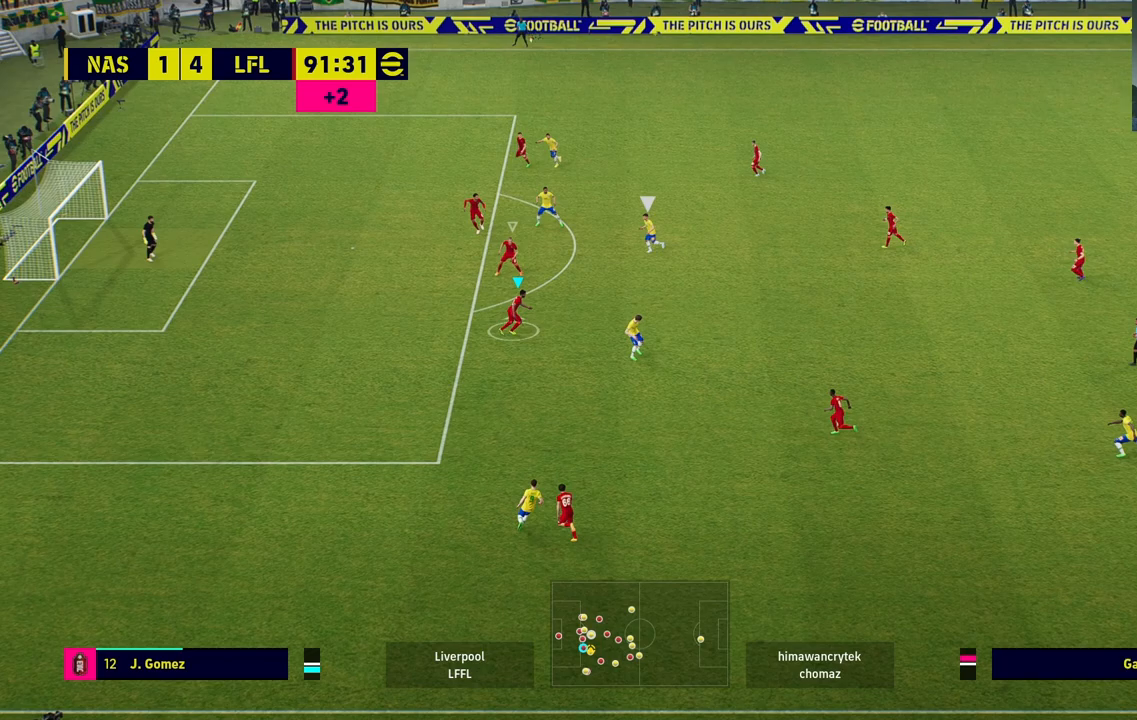
{"buttons": ["R1"], "left_stick": "up", "right_stick": "center", "events": [[117, "R1", "down"]]}
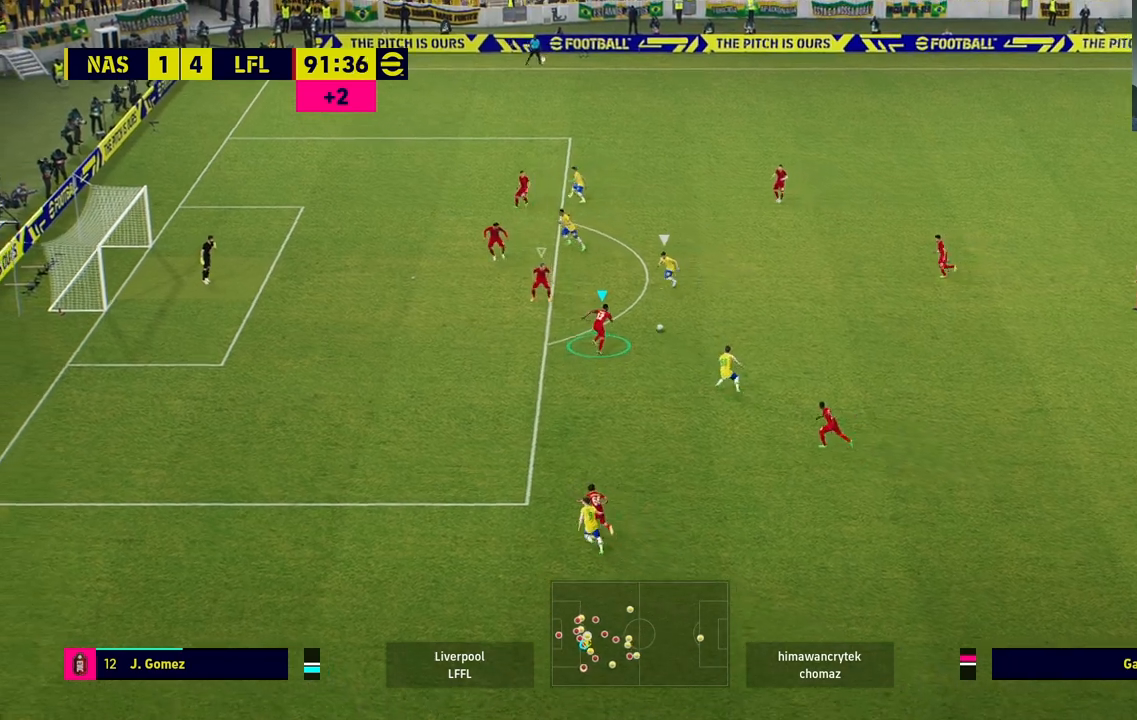
{"buttons": ["R1"], "left_stick": "up", "right_stick": "center", "events": []}
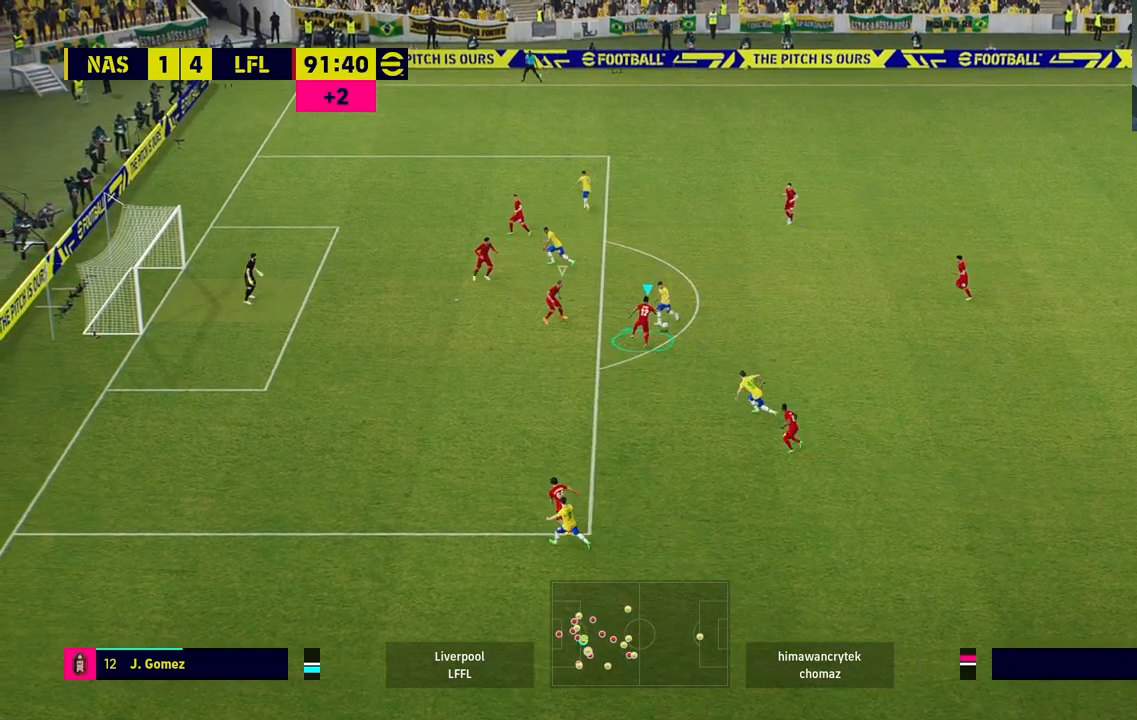
{"buttons": [], "left_stick": "center", "right_stick": "center", "events": [[50, "R1", "up"], [50, "SQUARE", "down"], [100, "SQUARE", "up"], [150, "left_stick", "center"]]}
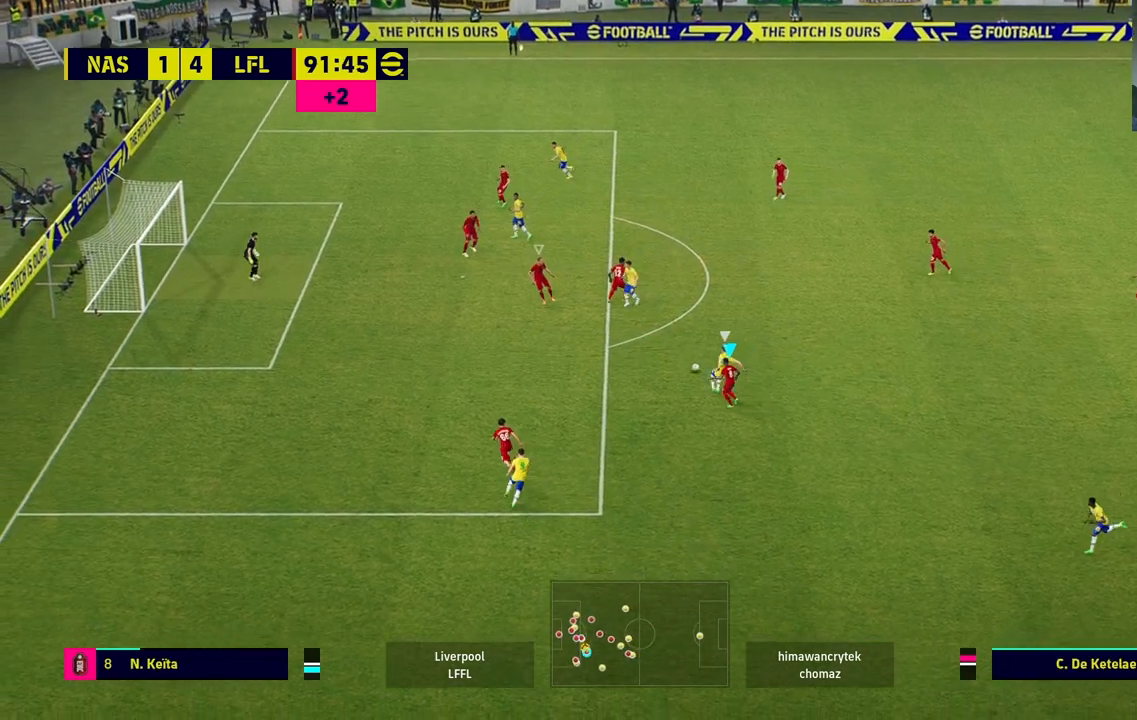
{"buttons": [], "left_stick": "up-left", "right_stick": "center", "events": [[67, "left_stick", "left"], [133, "L1", "down"], [183, "left_stick", "up-left"], [333, "L1", "up"]]}
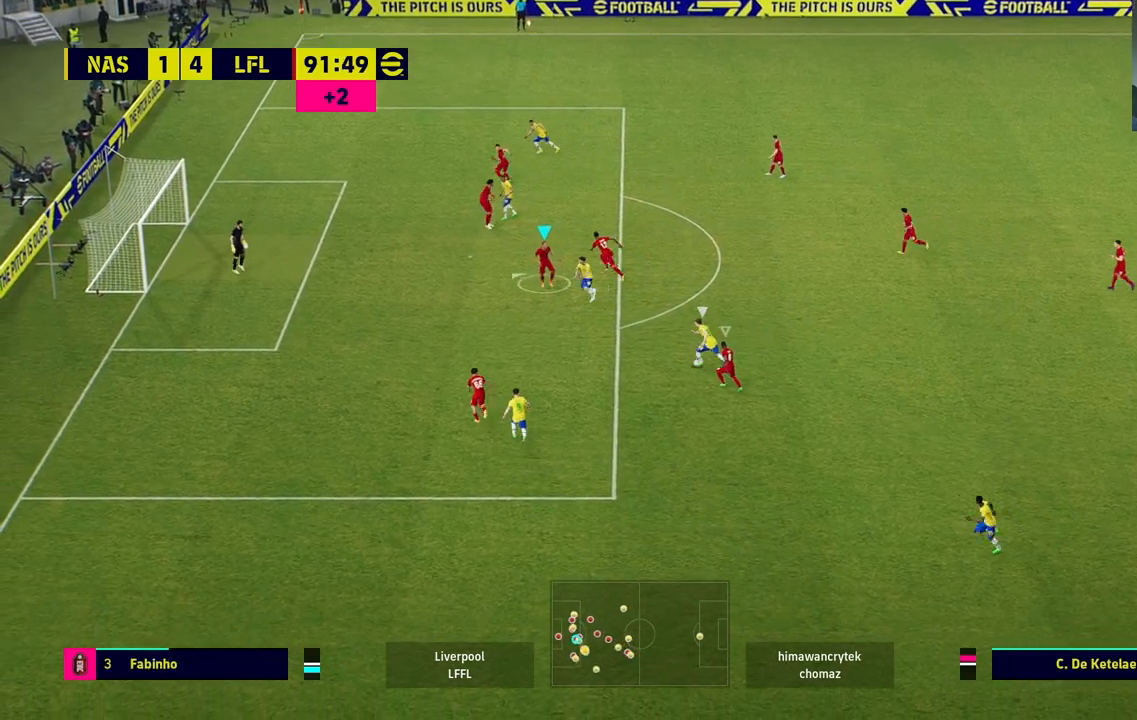
{"buttons": ["L1"], "left_stick": "down-left", "right_stick": "center", "events": [[67, "L1", "down"], [67, "left_stick", "down-left"], [200, "L1", "up"], [383, "L1", "down"]]}
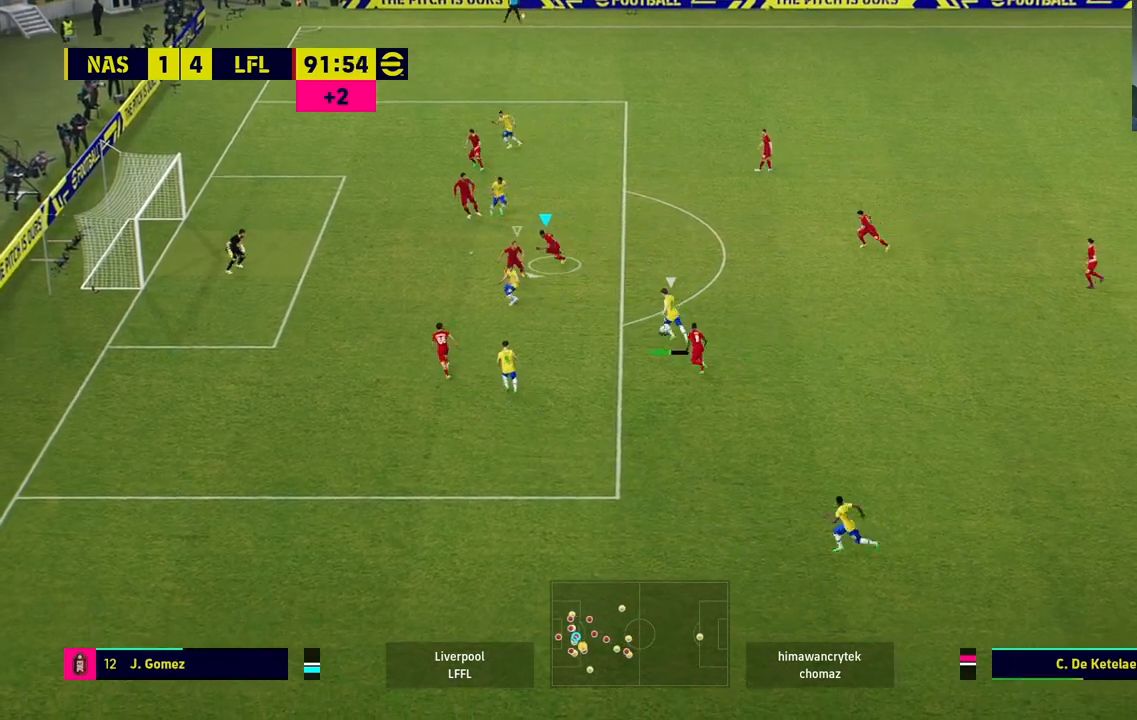
{"buttons": [], "left_stick": "down", "right_stick": "center", "events": [[17, "L1", "up"], [483, "left_stick", "down"]]}
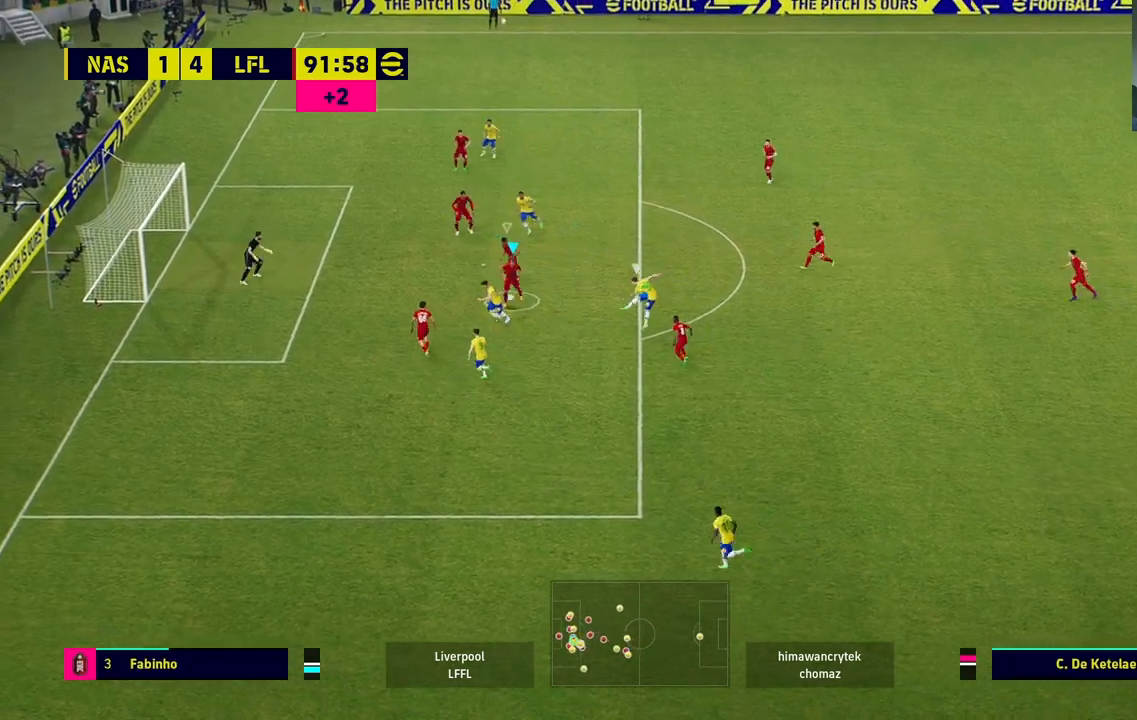
{"buttons": [], "left_stick": "right", "right_stick": "center", "events": [[83, "left_stick", "down-right"], [367, "left_stick", "right"]]}
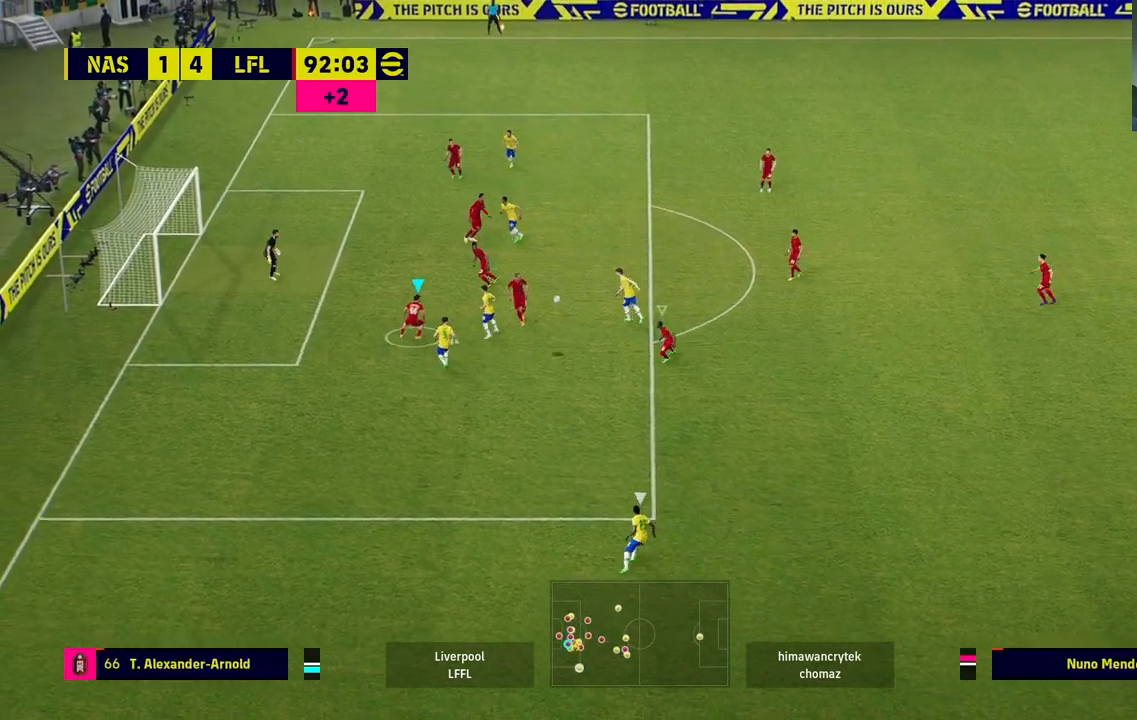
{"buttons": [], "left_stick": "down", "right_stick": "center", "events": [[250, "left_stick", "down"]]}
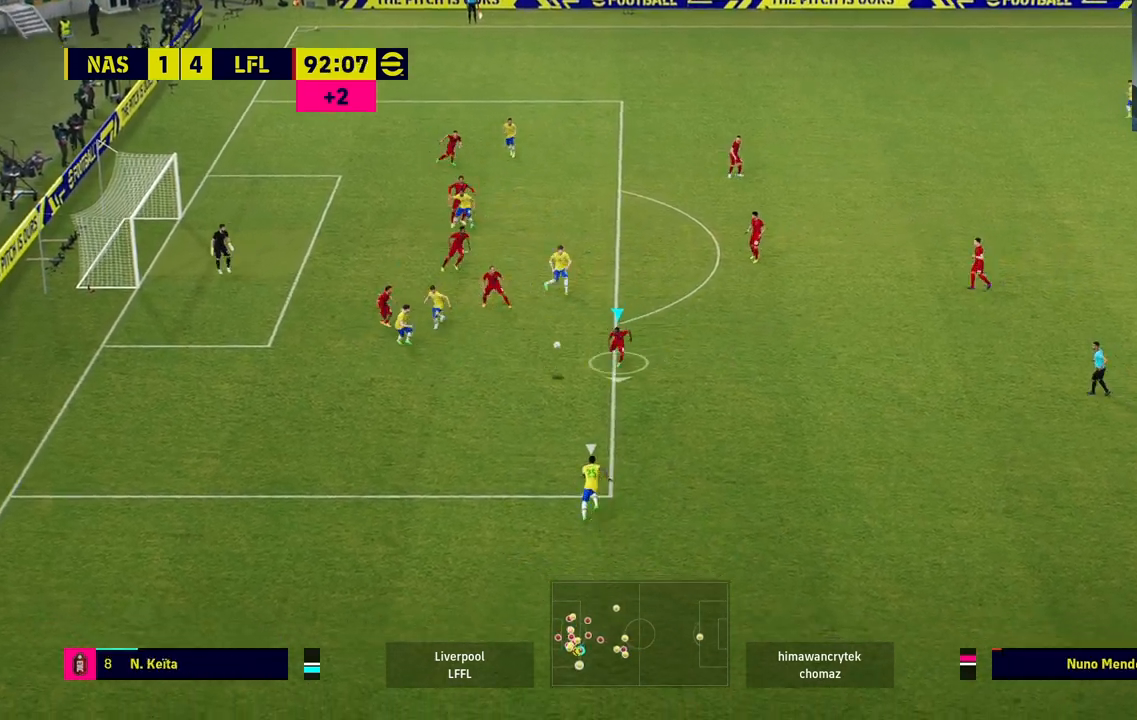
{"buttons": [], "left_stick": "down", "right_stick": "center", "events": []}
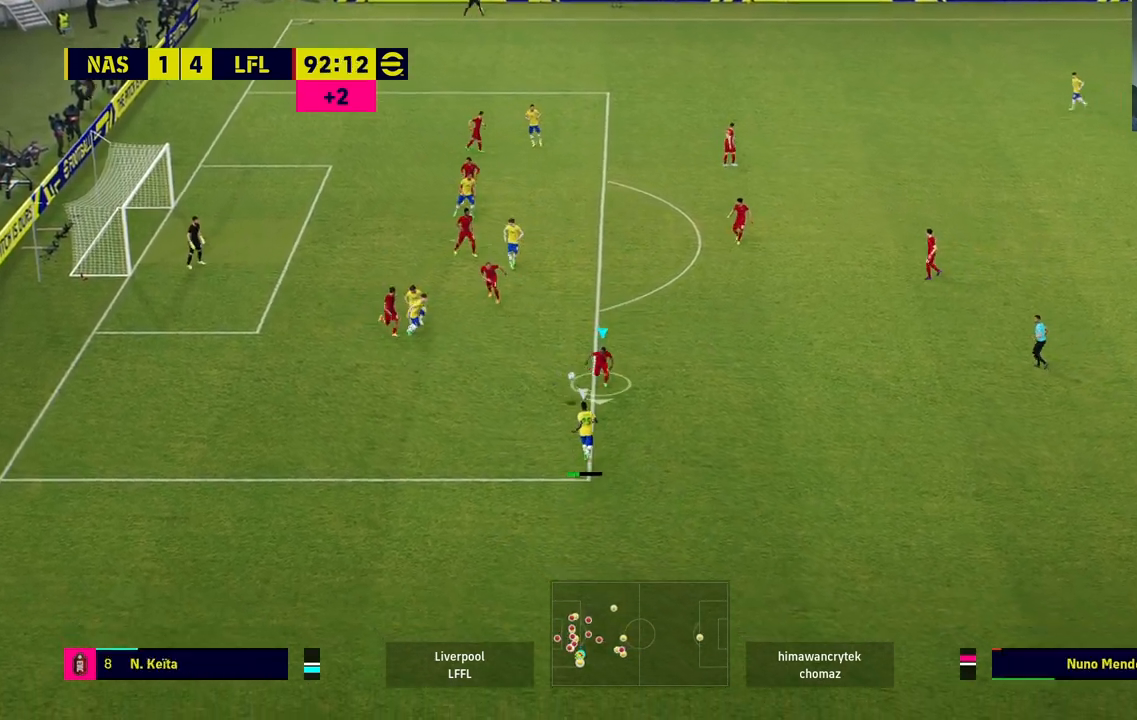
{"buttons": [], "left_stick": "down-right", "right_stick": "center", "events": [[167, "left_stick", "down-right"]]}
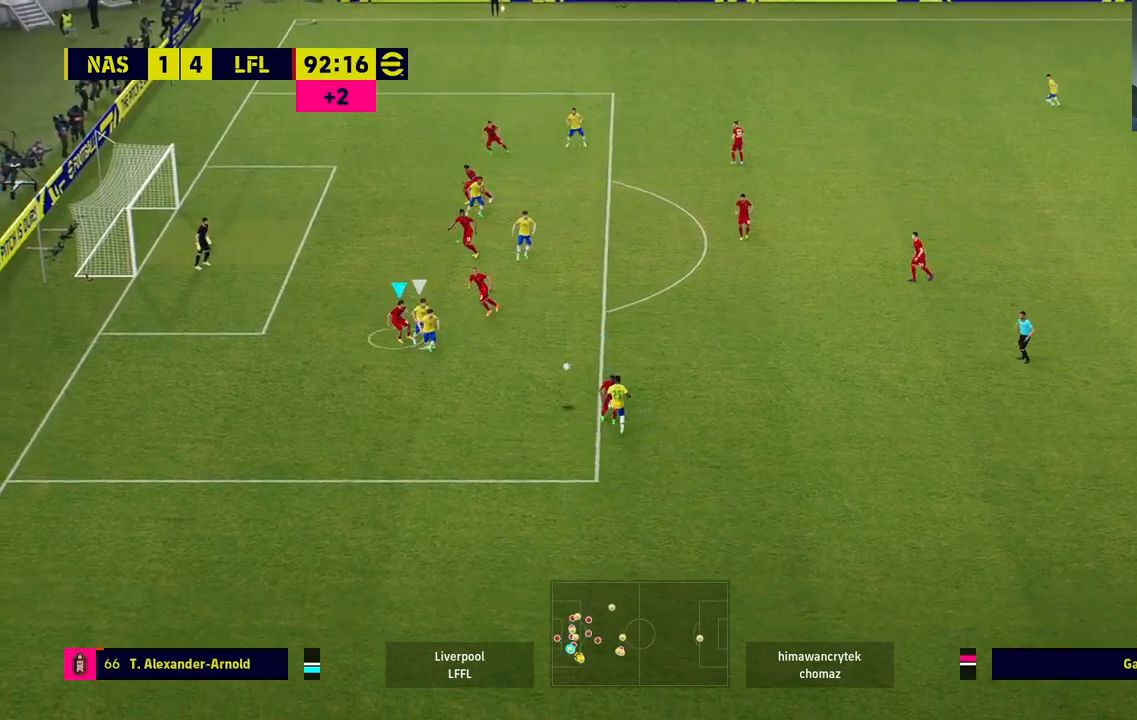
{"buttons": ["CROSS"], "left_stick": "right", "right_stick": "center", "events": [[250, "left_stick", "right"], [417, "CROSS", "down"]]}